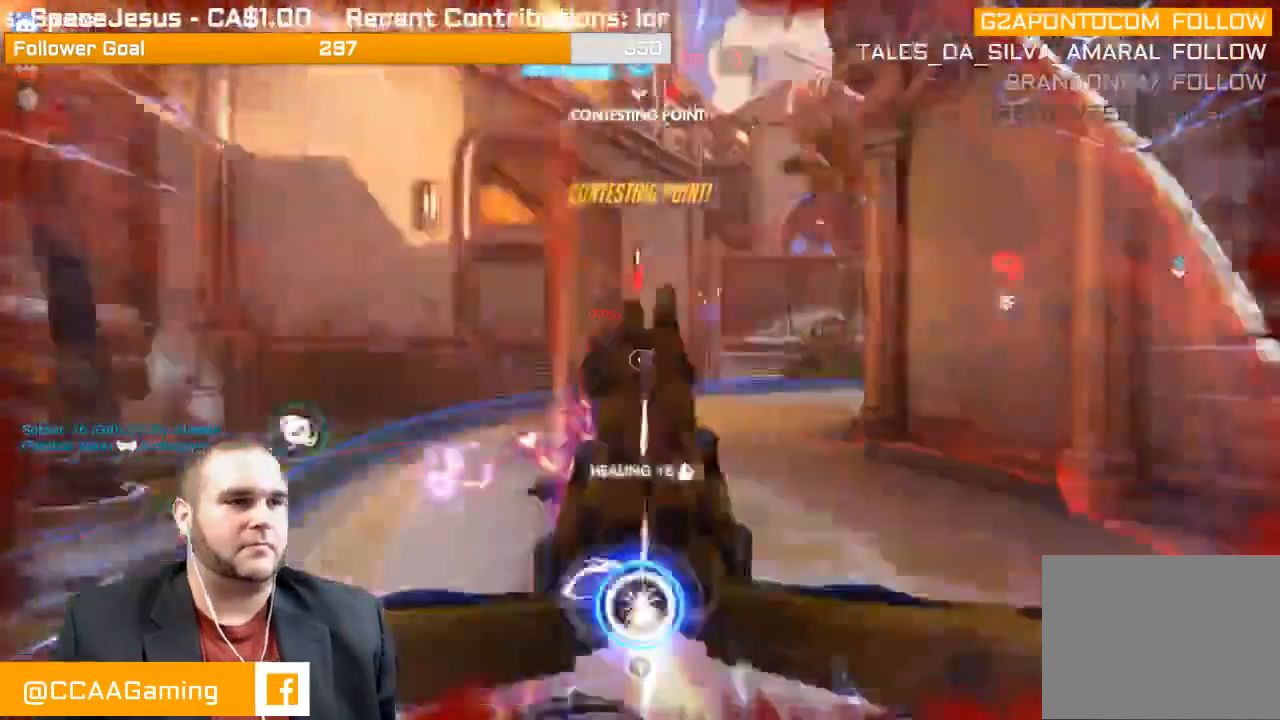
Gameplay with a controller (PlayStation layout); each line is a JSON object with the inputs held at the frame after it. "events" lists button and stick changes between this image and that frame as [ms after this image, input, new state], when the widget could be followed in between. Not read: L3.
{"buttons": [], "left_stick": "down-right", "right_stick": "center", "events": [[33, "L1", "down"], [50, "right_stick", "center"], [83, "L1", "up"], [83, "TRIANGLE", "down"], [317, "TRIANGLE", "up"], [467, "R2", "up"]]}
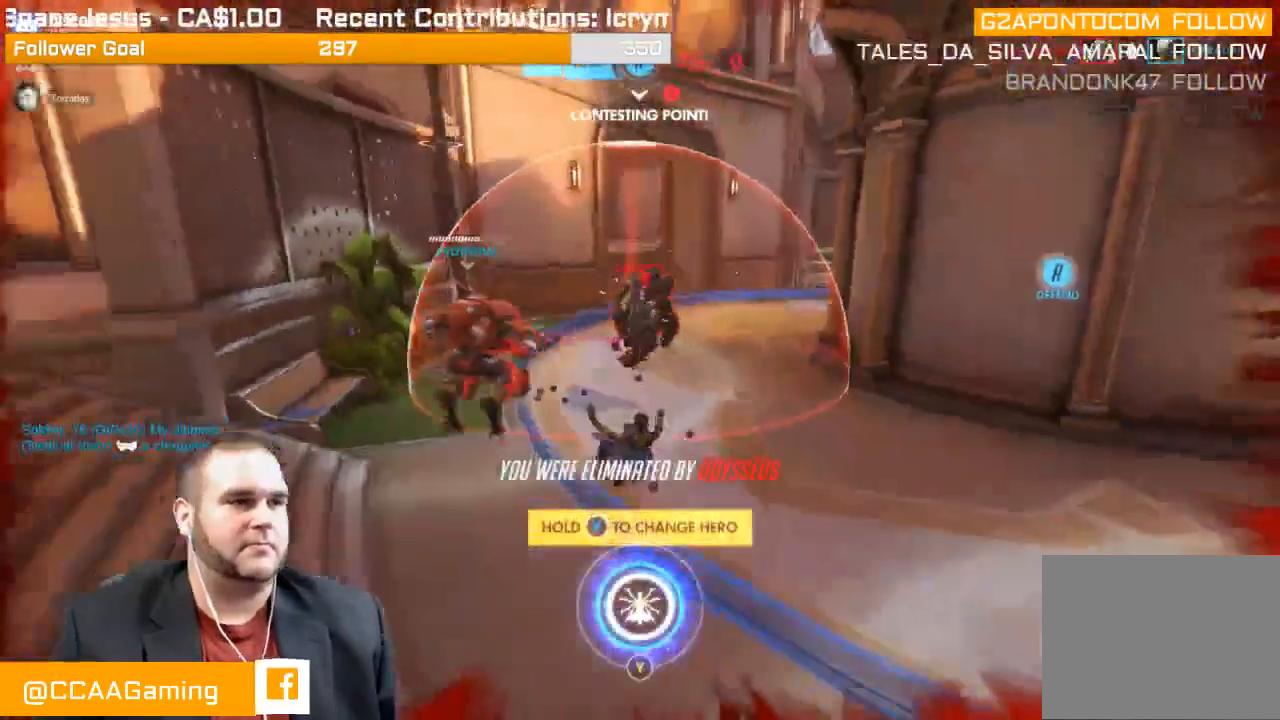
{"buttons": [], "left_stick": "center", "right_stick": "center", "events": [[150, "left_stick", "center"]]}
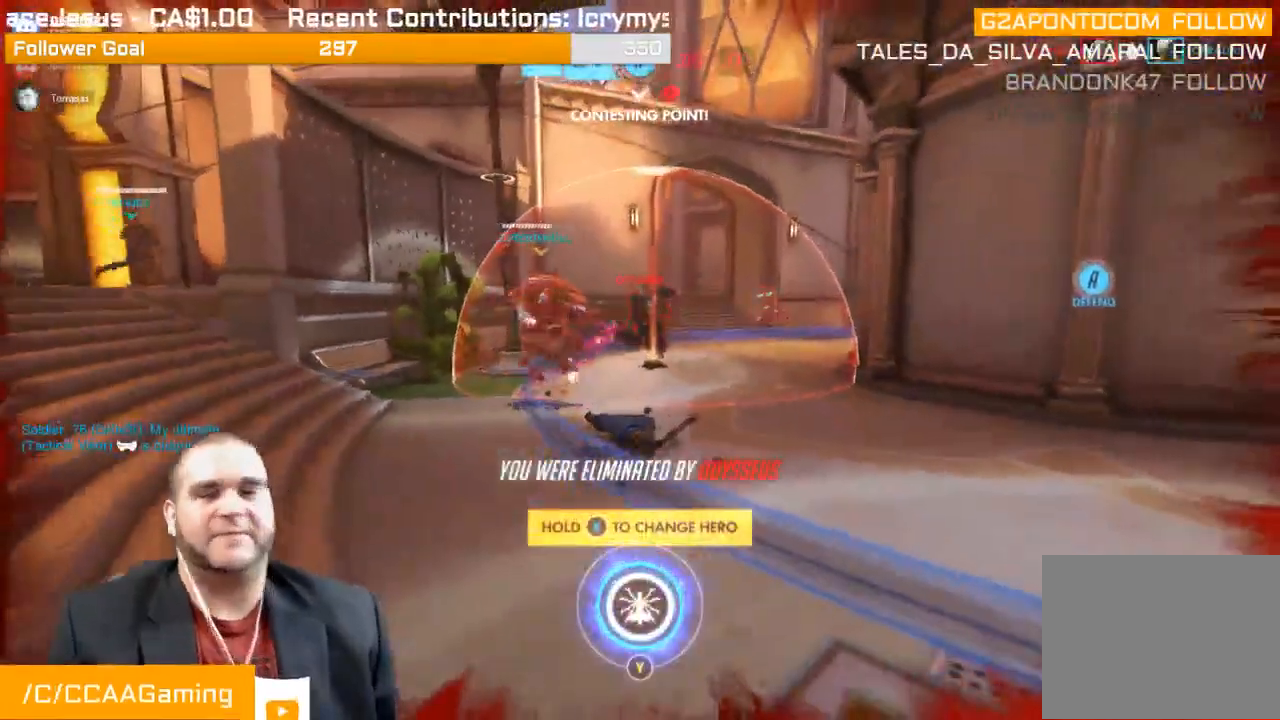
{"buttons": [], "left_stick": "center", "right_stick": "center", "events": []}
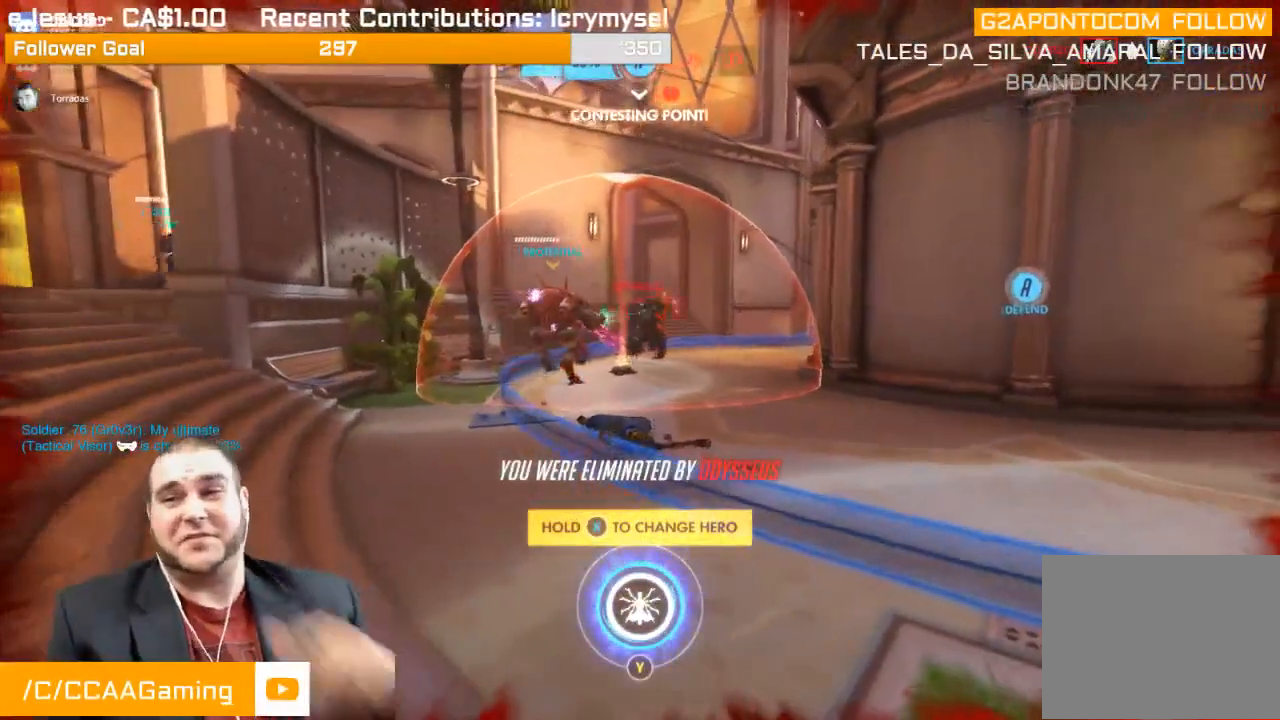
{"buttons": [], "left_stick": "center", "right_stick": "center", "events": []}
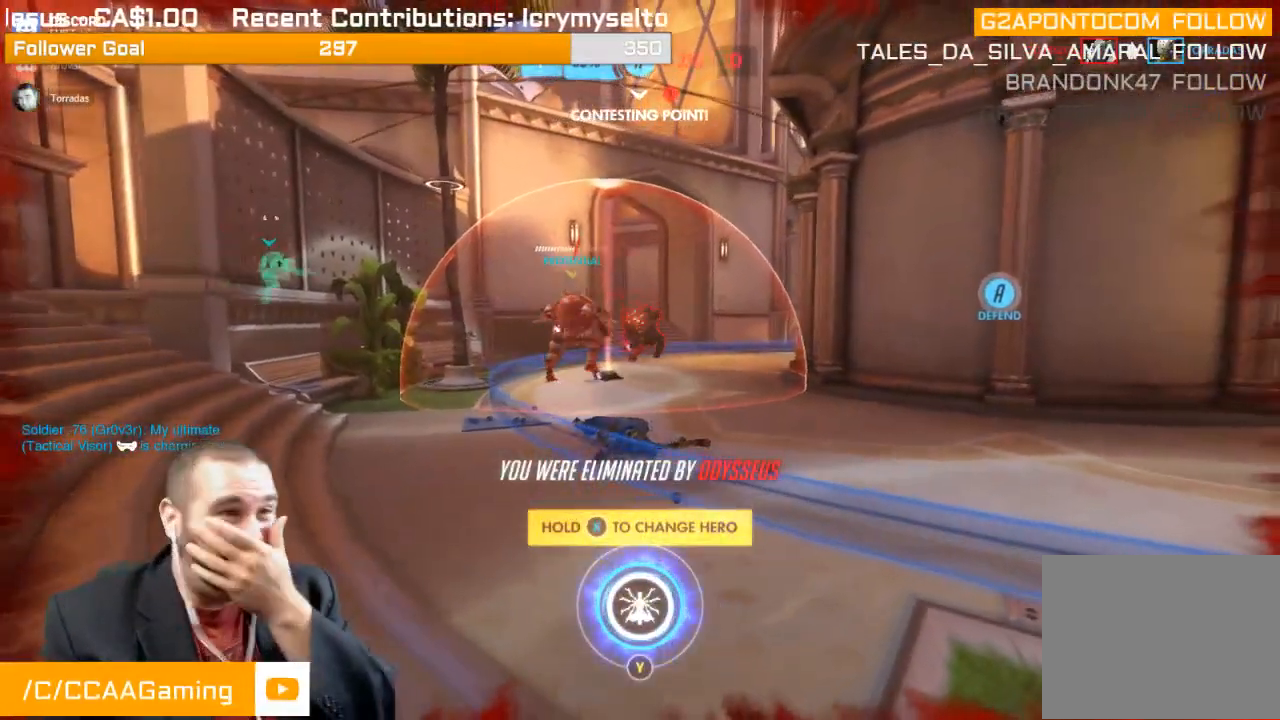
{"buttons": [], "left_stick": "center", "right_stick": "center", "events": []}
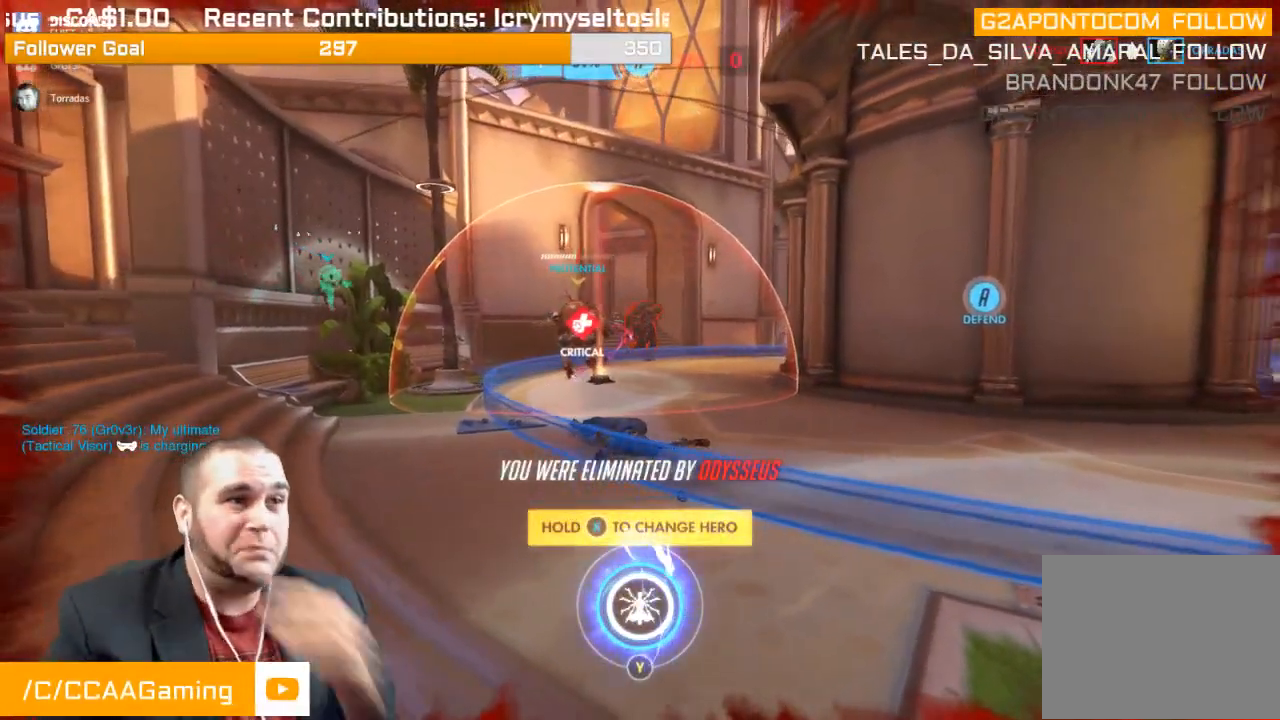
{"buttons": ["CROSS"], "left_stick": "center", "right_stick": "center", "events": [[317, "CROSS", "down"]]}
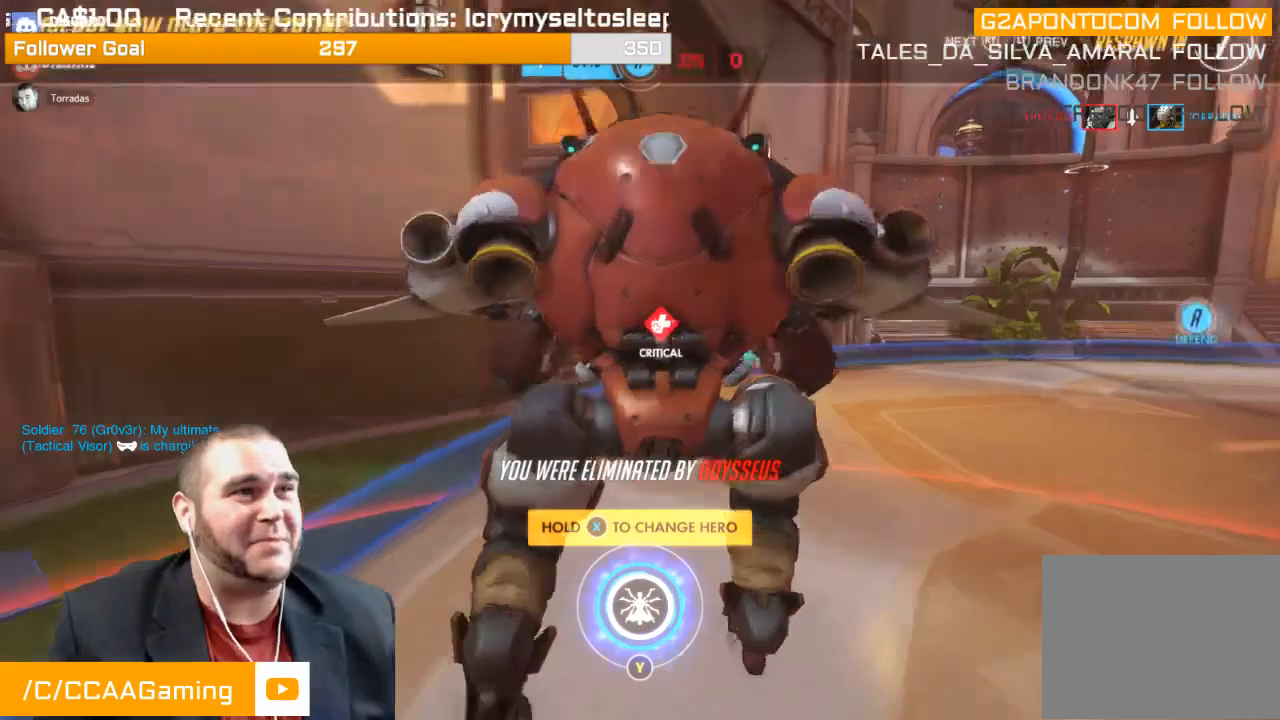
{"buttons": [], "left_stick": "center", "right_stick": "center", "events": [[83, "CROSS", "up"], [200, "CROSS", "down"], [300, "CROSS", "up"], [400, "CROSS", "down"], [467, "CROSS", "up"]]}
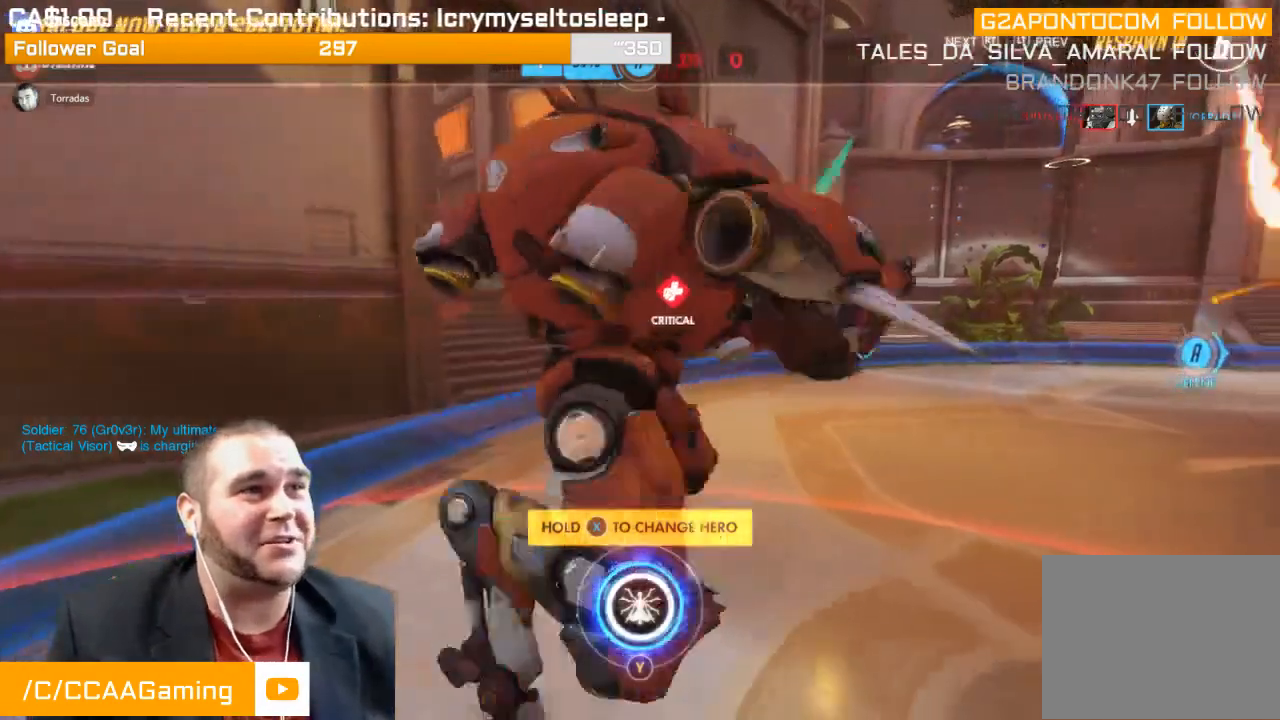
{"buttons": [], "left_stick": "center", "right_stick": "center", "events": [[83, "CROSS", "down"], [117, "CROSS", "up"], [233, "CROSS", "down"], [350, "CROSS", "up"], [417, "CROSS", "down"], [500, "CROSS", "up"]]}
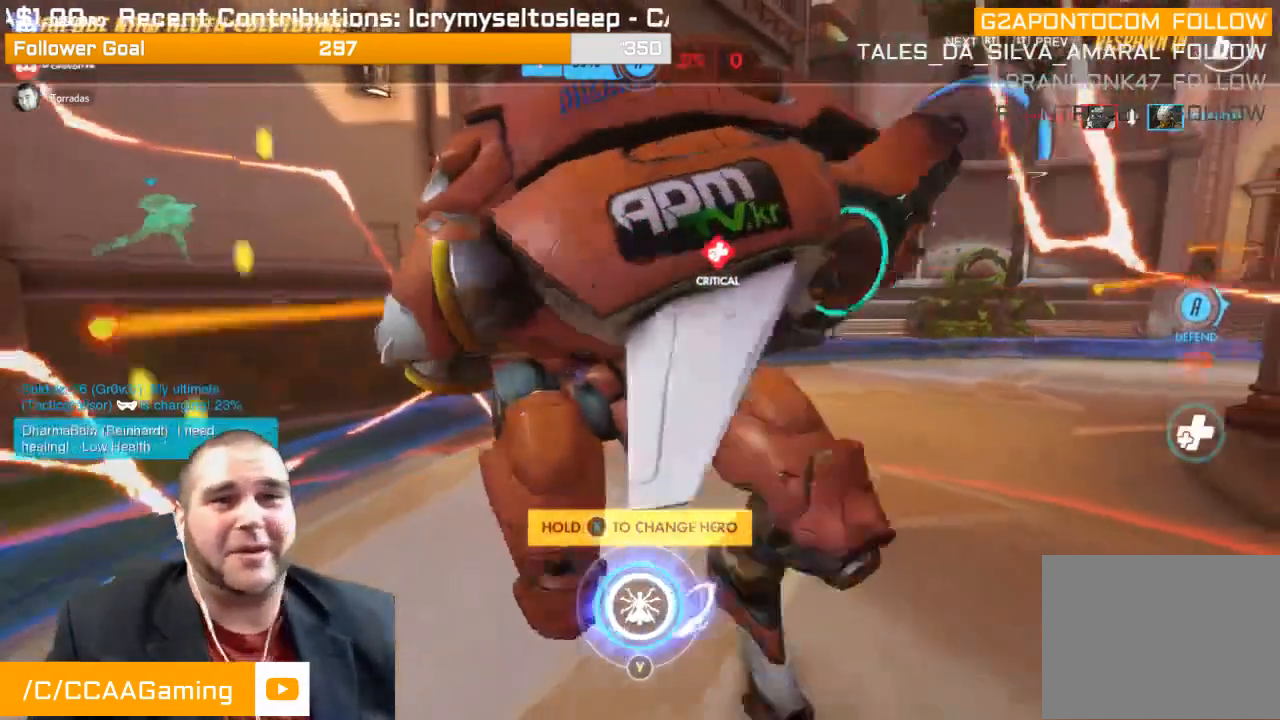
{"buttons": ["CROSS"], "left_stick": "center", "right_stick": "center", "events": [[67, "CROSS", "down"], [183, "CROSS", "up"], [300, "CROSS", "down"], [383, "CROSS", "up"], [500, "CROSS", "down"]]}
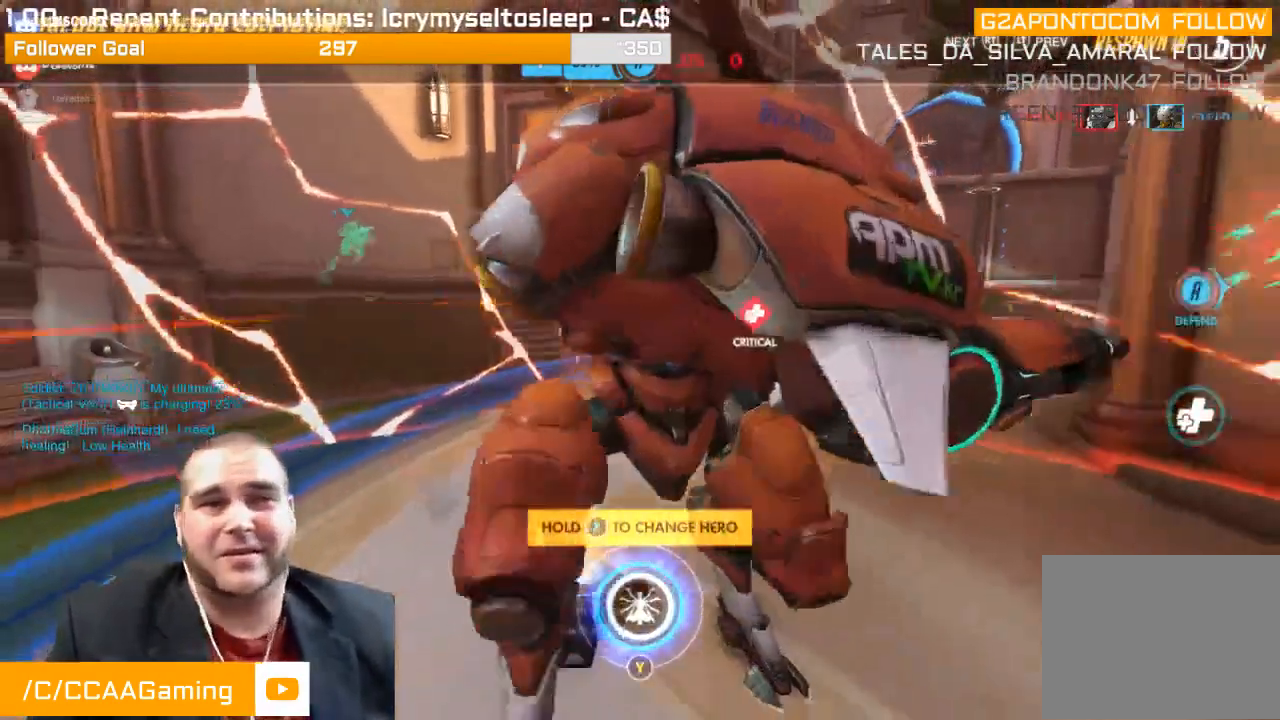
{"buttons": [], "left_stick": "center", "right_stick": "center", "events": [[100, "CROSS", "up"], [183, "CROSS", "down"], [317, "CROSS", "up"], [367, "CROSS", "down"], [500, "CROSS", "up"]]}
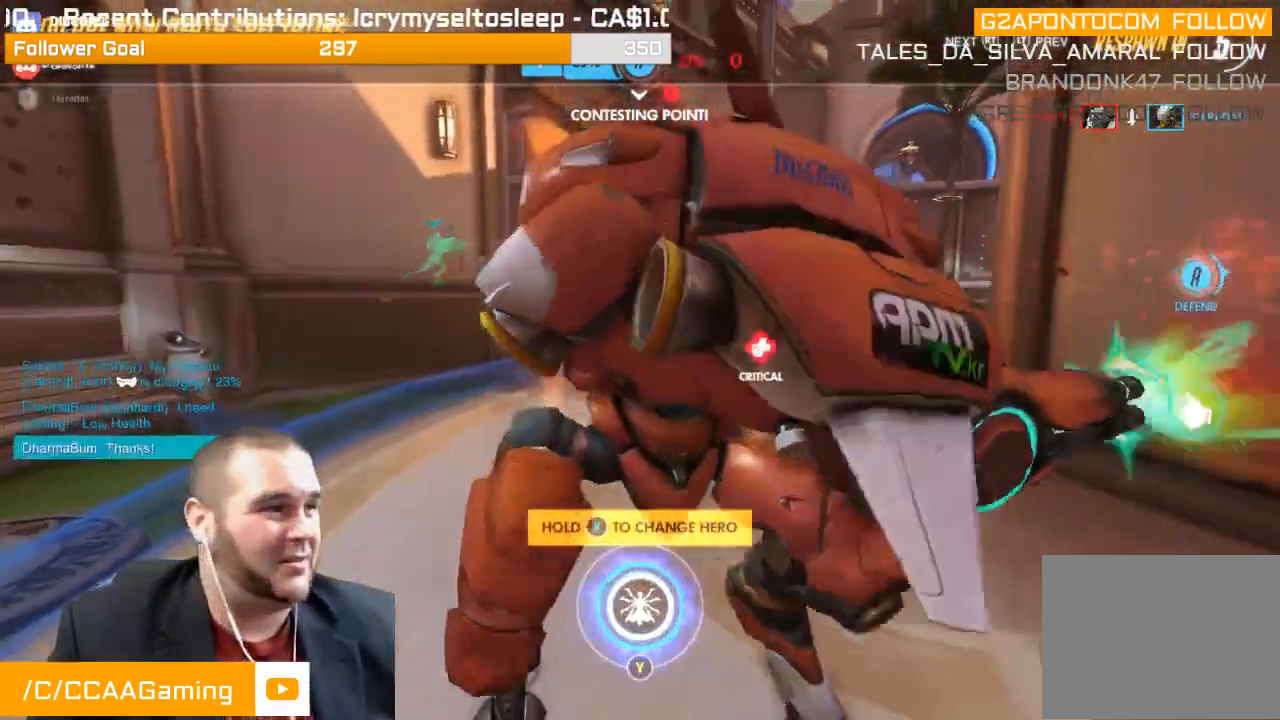
{"buttons": ["CROSS"], "left_stick": "up", "right_stick": "center", "events": [[17, "left_stick", "up"], [67, "CROSS", "down"], [133, "CROSS", "up"], [183, "CROSS", "down"], [367, "CROSS", "up"], [450, "CROSS", "down"]]}
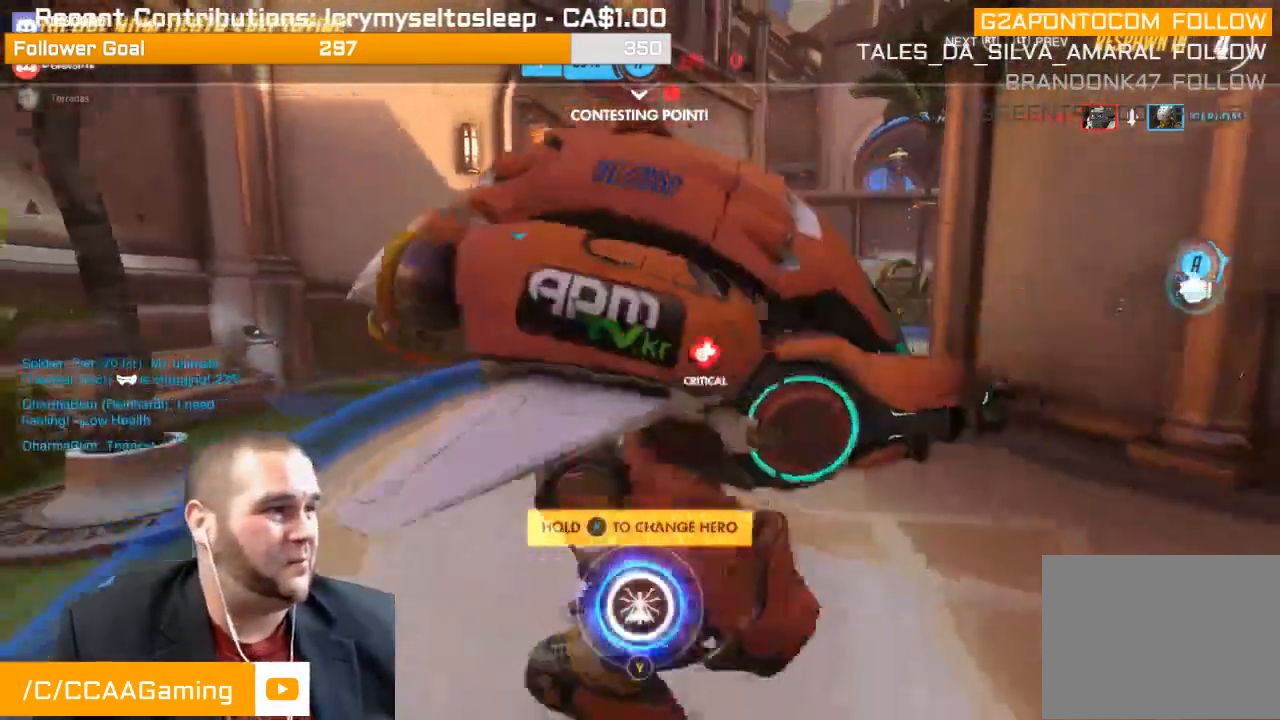
{"buttons": ["CROSS"], "left_stick": "up", "right_stick": "center", "events": [[33, "CROSS", "up"], [83, "CROSS", "down"], [367, "CROSS", "up"], [483, "CROSS", "down"]]}
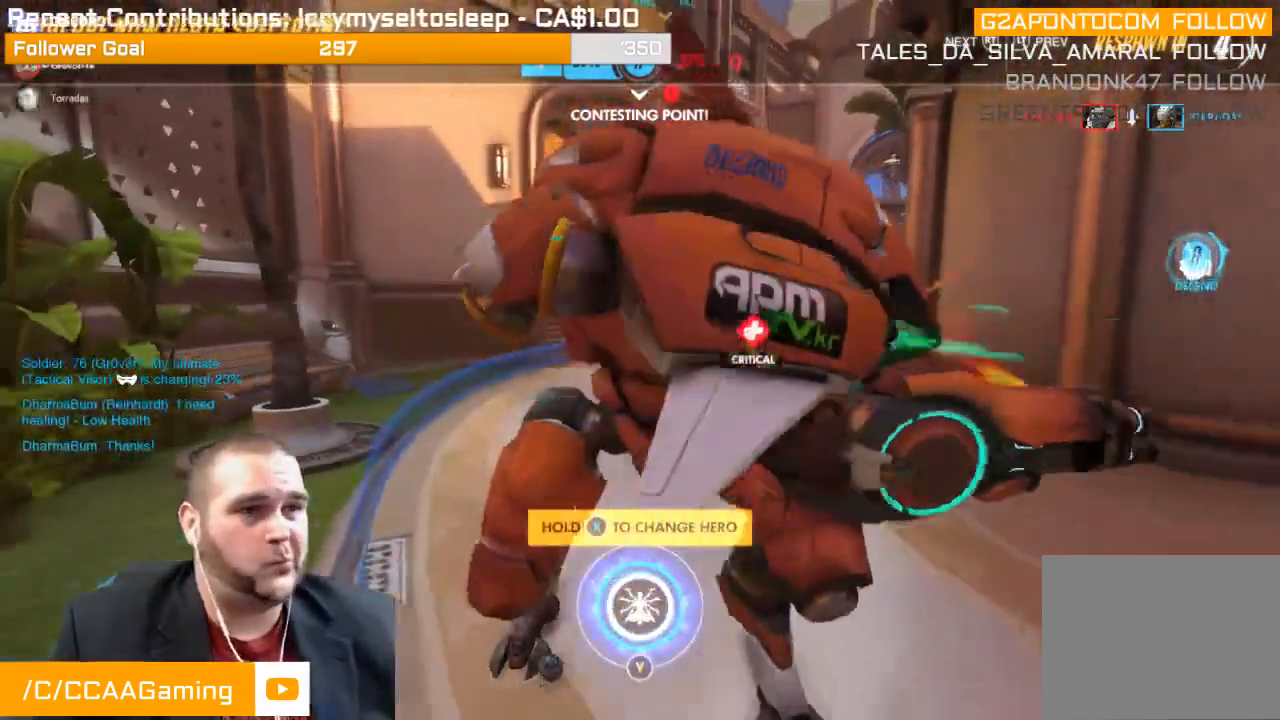
{"buttons": ["CROSS"], "left_stick": "up", "right_stick": "center", "events": [[67, "CROSS", "up"], [133, "CROSS", "down"], [233, "CROSS", "up"], [283, "CROSS", "down"], [350, "CROSS", "up"], [500, "CROSS", "down"]]}
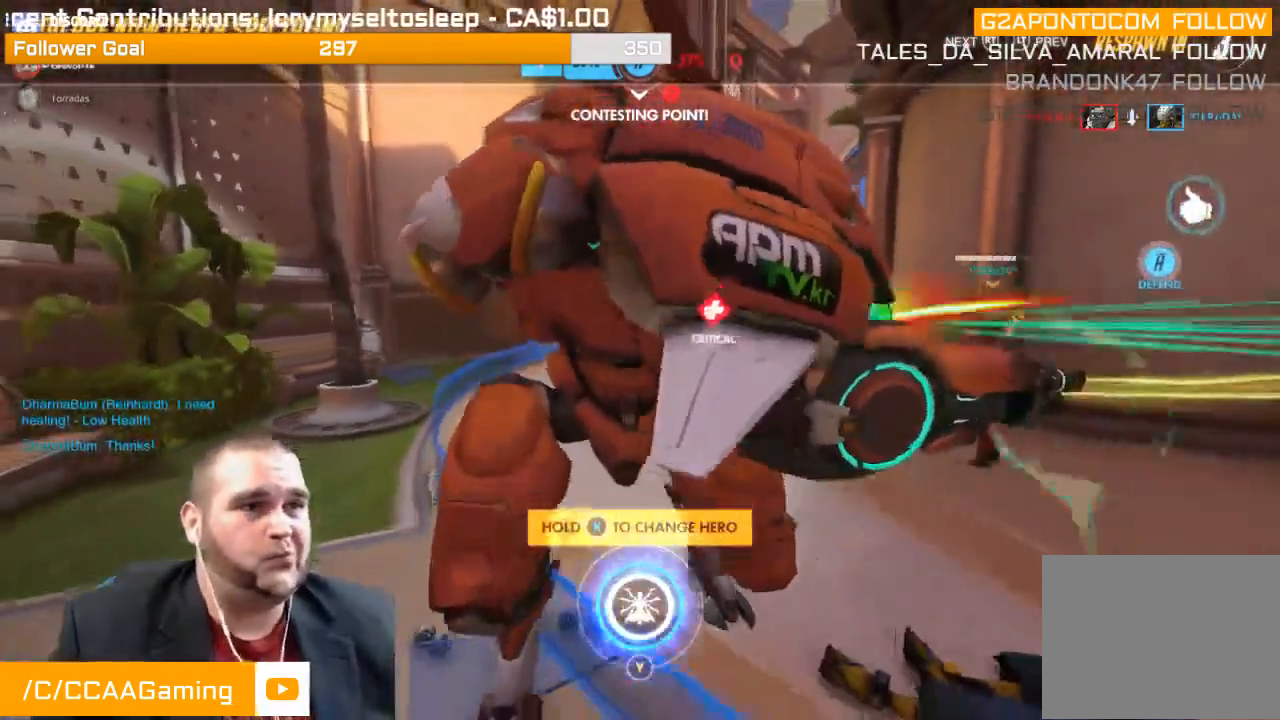
{"buttons": ["CROSS"], "left_stick": "up", "right_stick": "center", "events": [[50, "CROSS", "up"], [117, "CROSS", "down"], [383, "CROSS", "up"], [467, "CROSS", "down"]]}
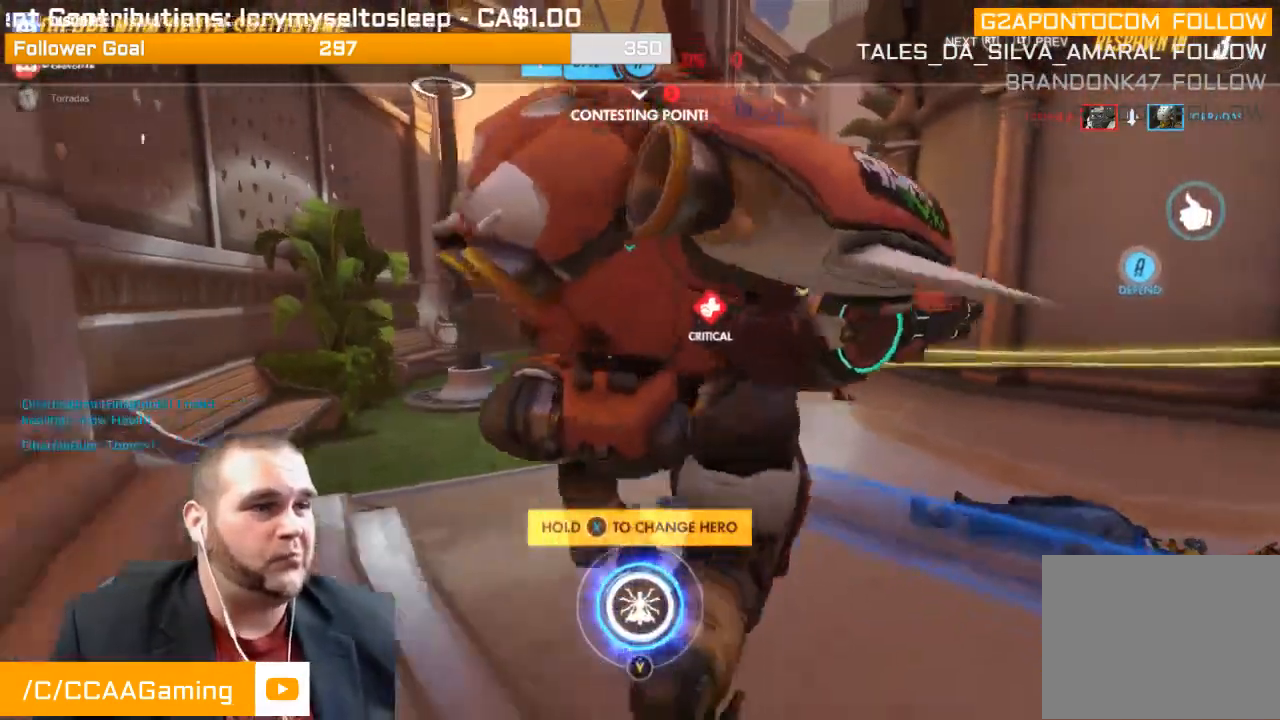
{"buttons": ["CROSS"], "left_stick": "center", "right_stick": "center", "events": [[83, "CROSS", "up"], [117, "CROSS", "down"], [433, "CROSS", "up"], [483, "CROSS", "down"], [483, "left_stick", "center"]]}
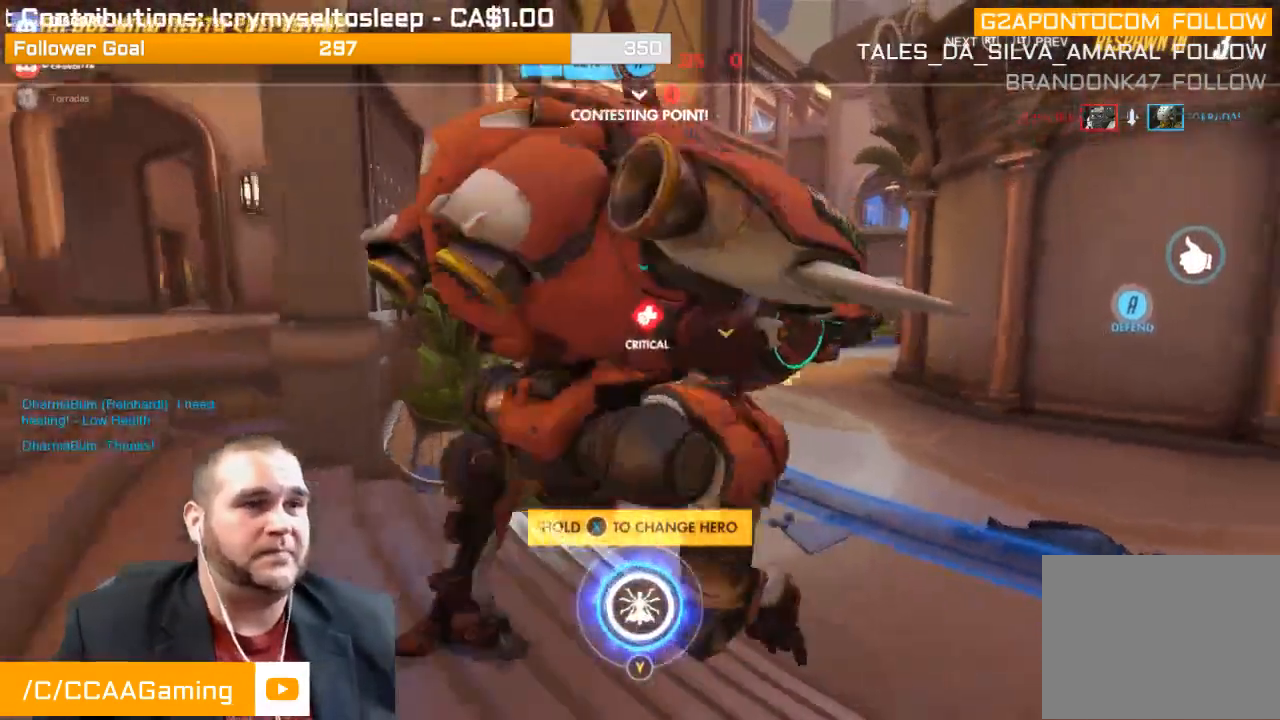
{"buttons": [], "left_stick": "center", "right_stick": "center", "events": [[67, "CROSS", "up"]]}
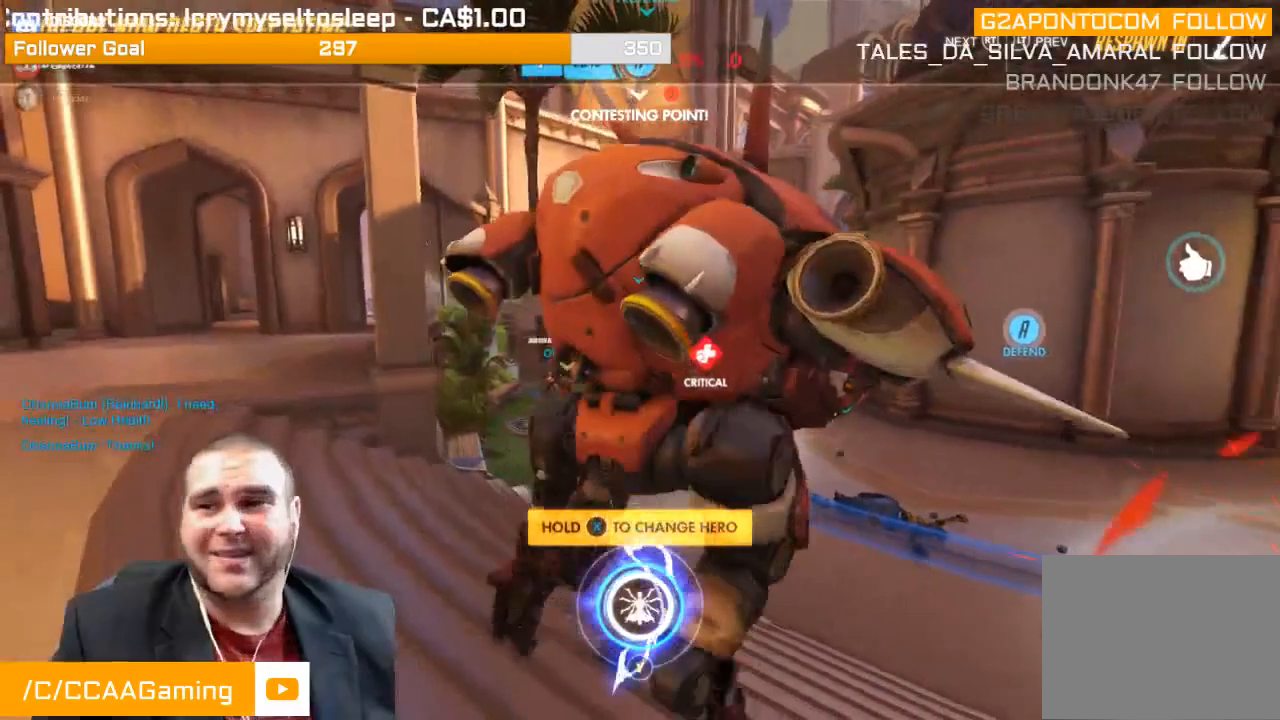
{"buttons": ["CROSS"], "left_stick": "center", "right_stick": "center", "events": [[450, "CROSS", "down"]]}
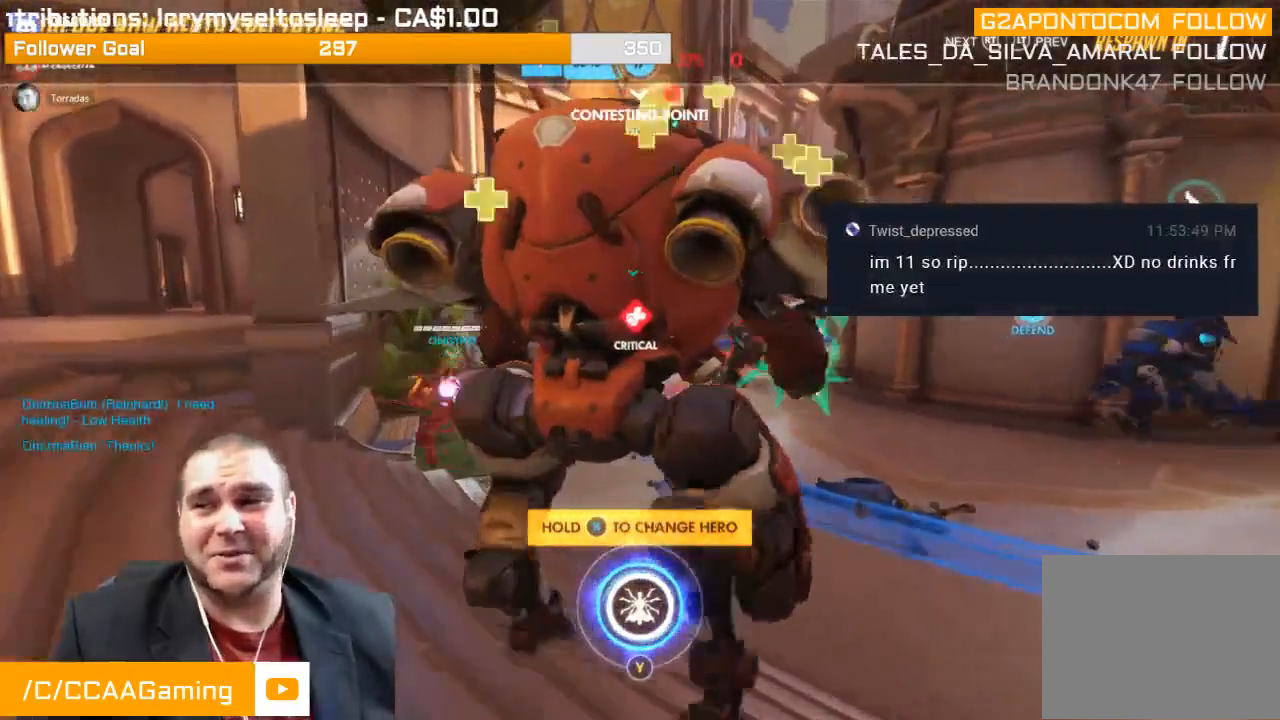
{"buttons": [], "left_stick": "up", "right_stick": "center", "events": [[50, "CROSS", "up"], [133, "CROSS", "down"], [200, "left_stick", "up"], [250, "CROSS", "up"], [317, "CROSS", "down"], [433, "CROSS", "up"]]}
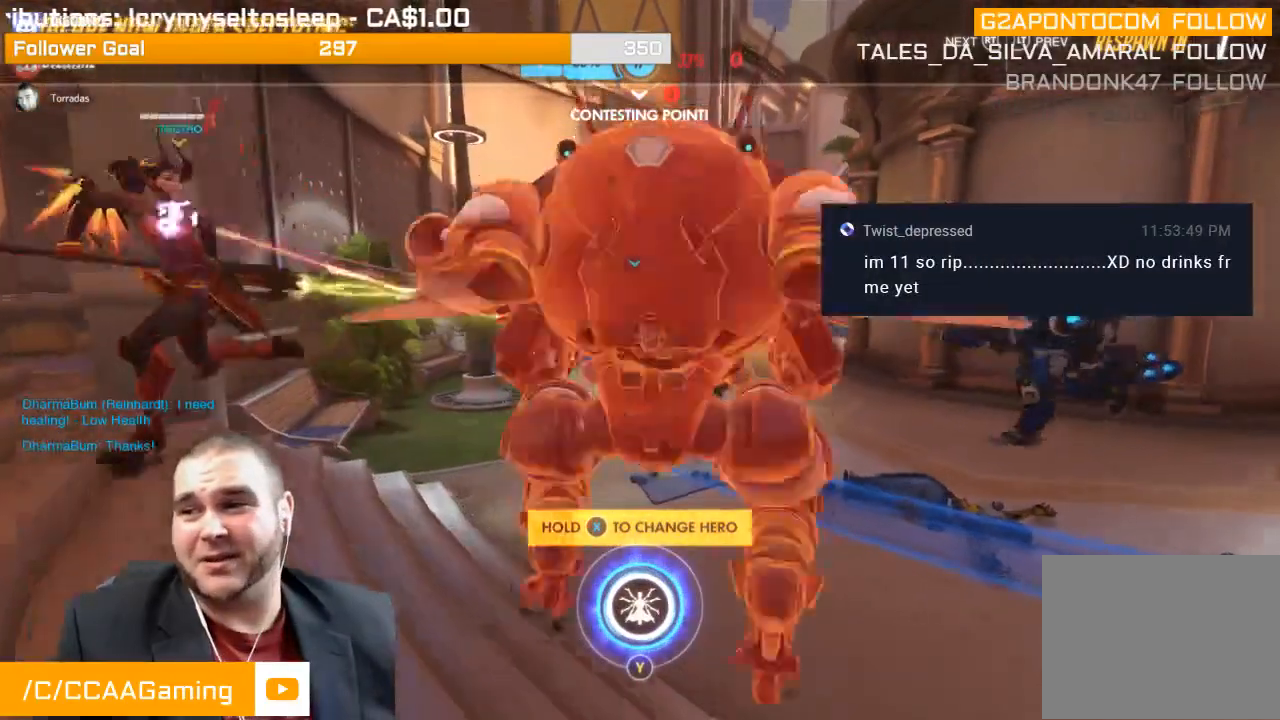
{"buttons": ["CROSS"], "left_stick": "up", "right_stick": "center", "events": [[17, "CROSS", "down"], [133, "CROSS", "up"], [217, "CROSS", "down"], [283, "CROSS", "up"], [433, "CROSS", "down"]]}
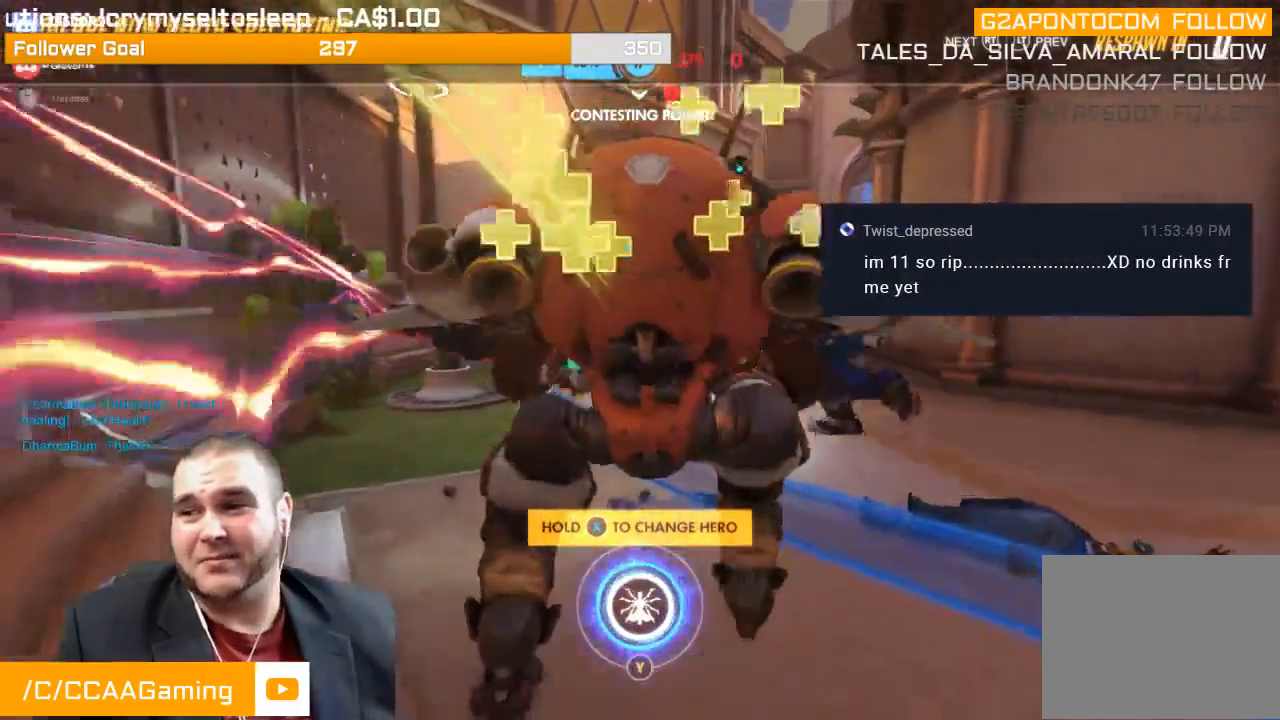
{"buttons": [], "left_stick": "up", "right_stick": "center", "events": [[50, "CROSS", "up"], [133, "CROSS", "down"], [267, "CROSS", "up"], [350, "CROSS", "down"], [467, "CROSS", "up"]]}
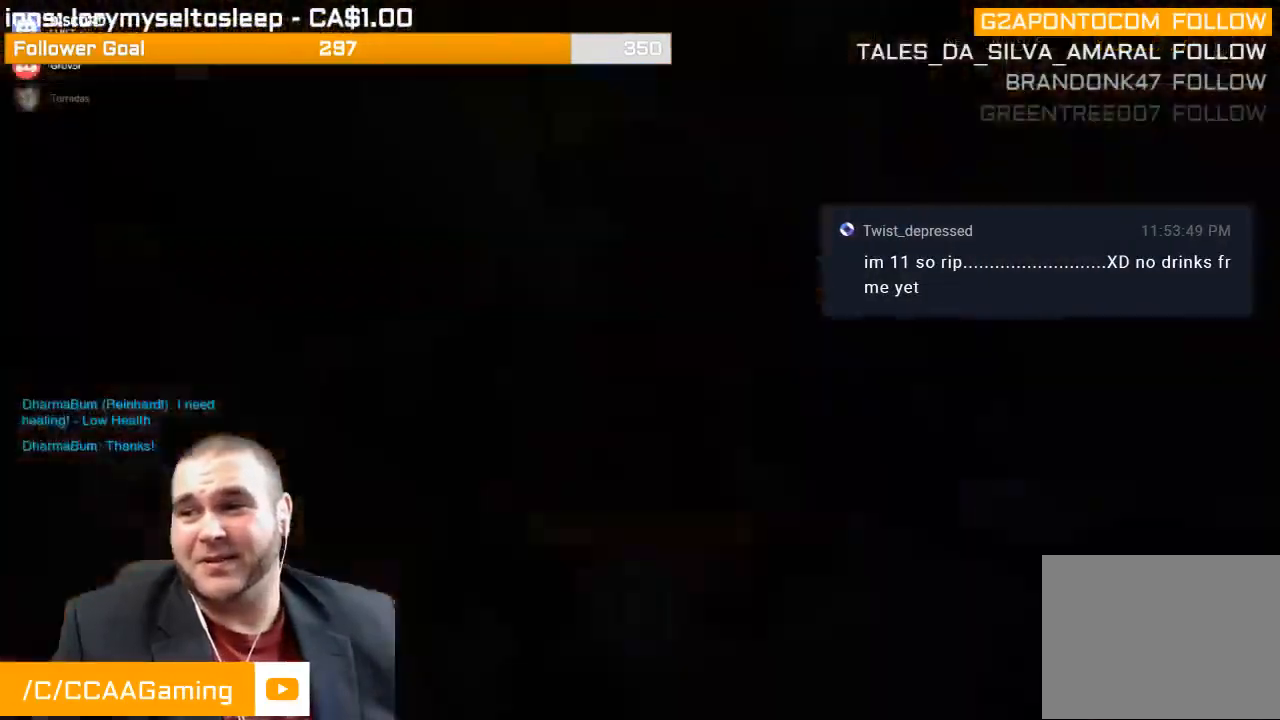
{"buttons": [], "left_stick": "up", "right_stick": "center", "events": [[83, "CROSS", "down"], [417, "CROSS", "up"]]}
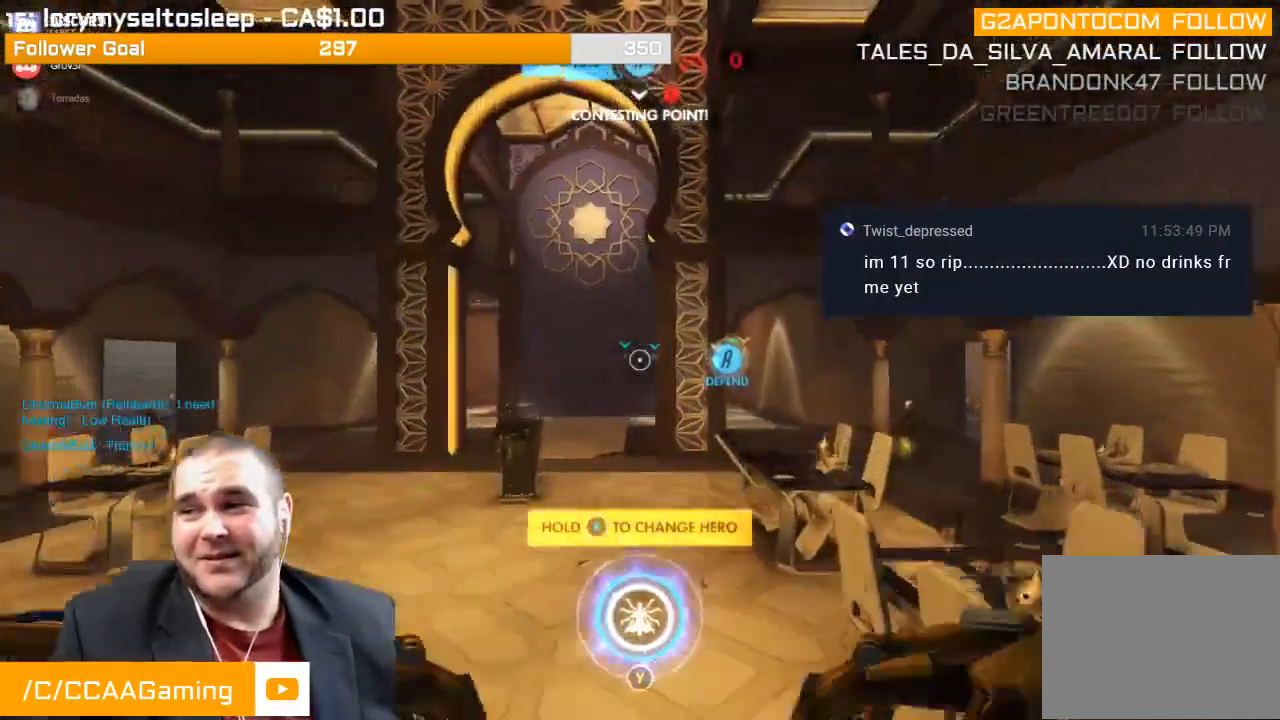
{"buttons": [], "left_stick": "up", "right_stick": "center", "events": [[117, "CROSS", "down"], [250, "CROSS", "up"]]}
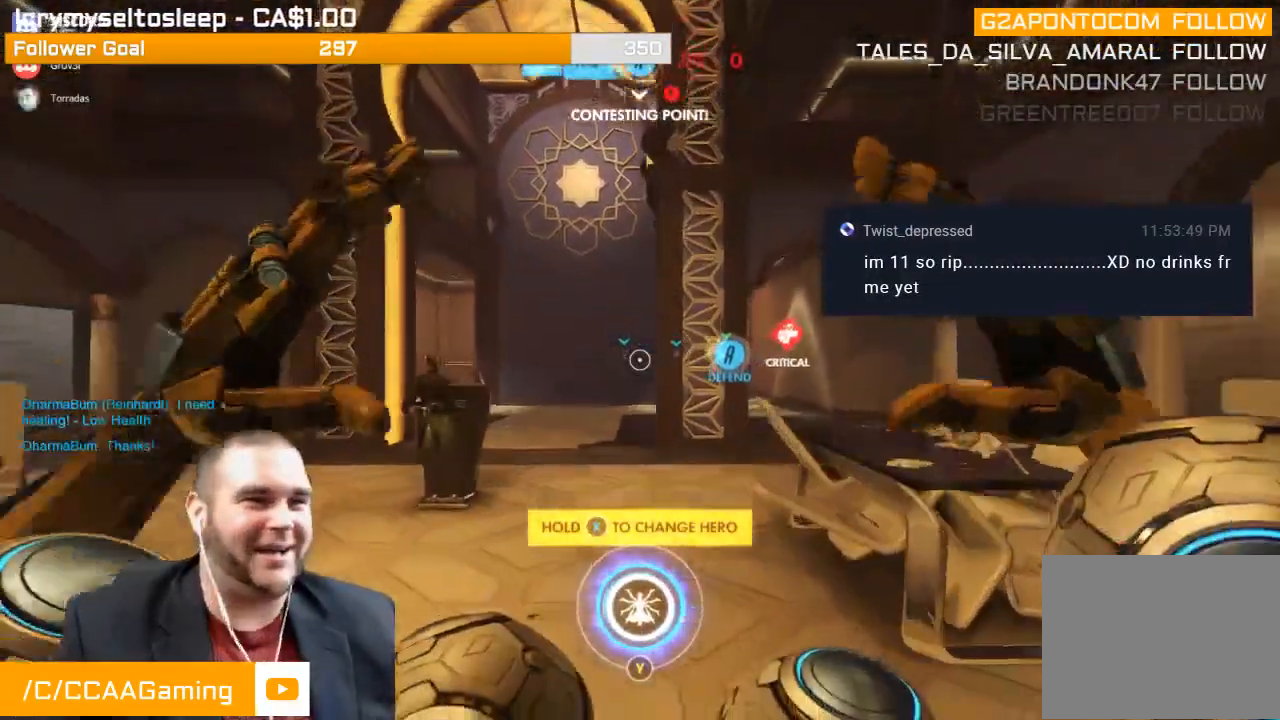
{"buttons": [], "left_stick": "up", "right_stick": "center", "events": []}
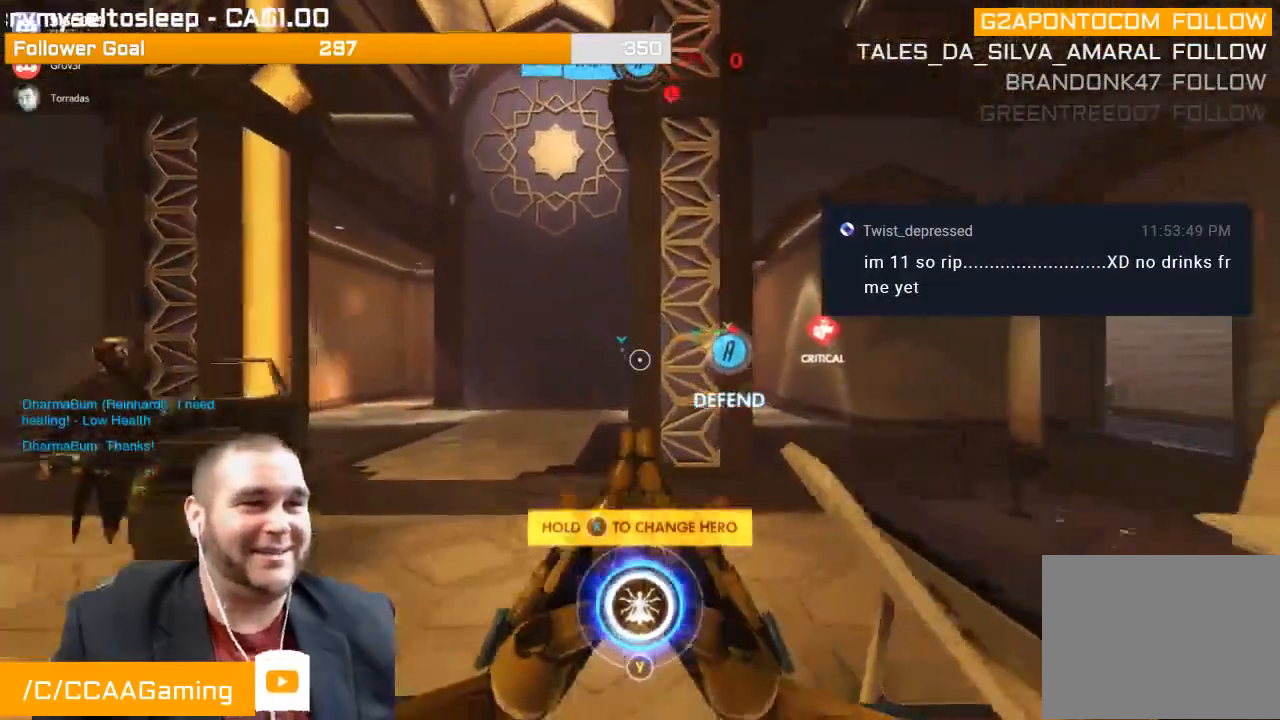
{"buttons": ["SQUARE"], "left_stick": "up-right", "right_stick": "center", "events": [[250, "SQUARE", "down"], [367, "SQUARE", "up"], [400, "SQUARE", "down"], [483, "left_stick", "up-right"]]}
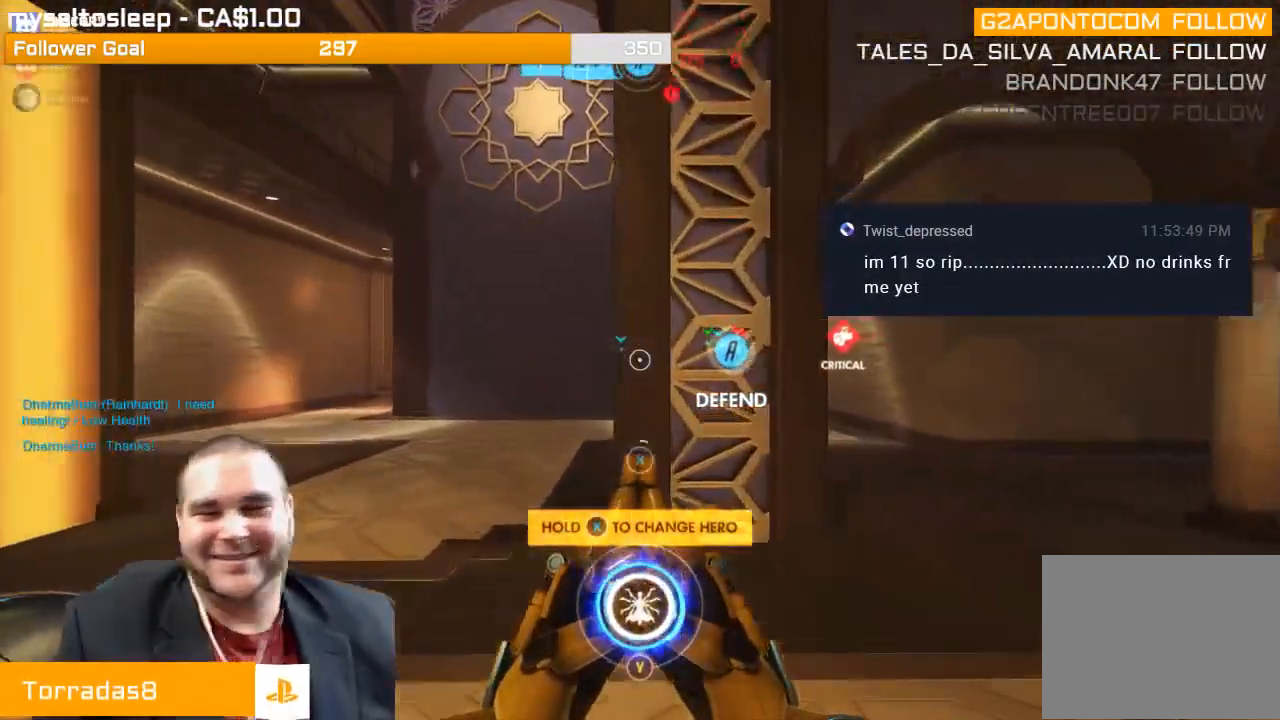
{"buttons": [], "left_stick": "up-right", "right_stick": "center", "events": [[17, "SQUARE", "up"]]}
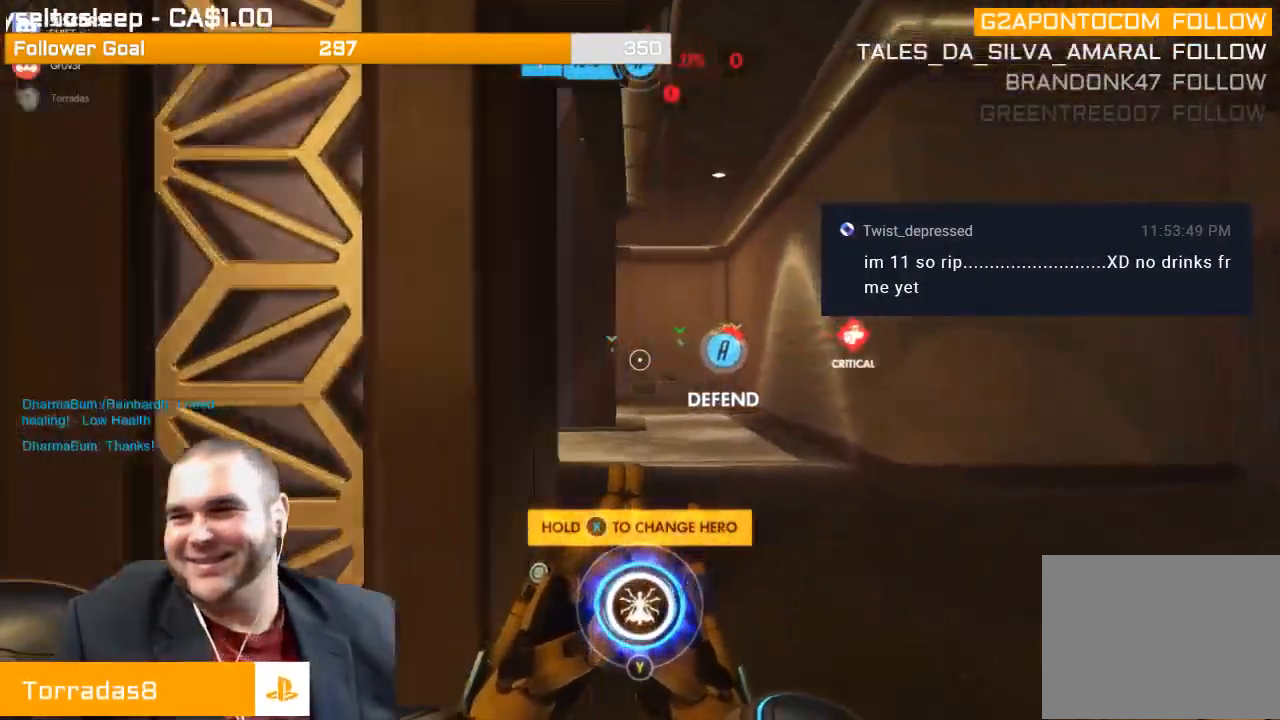
{"buttons": [], "left_stick": "up", "right_stick": "center", "events": [[100, "left_stick", "up"]]}
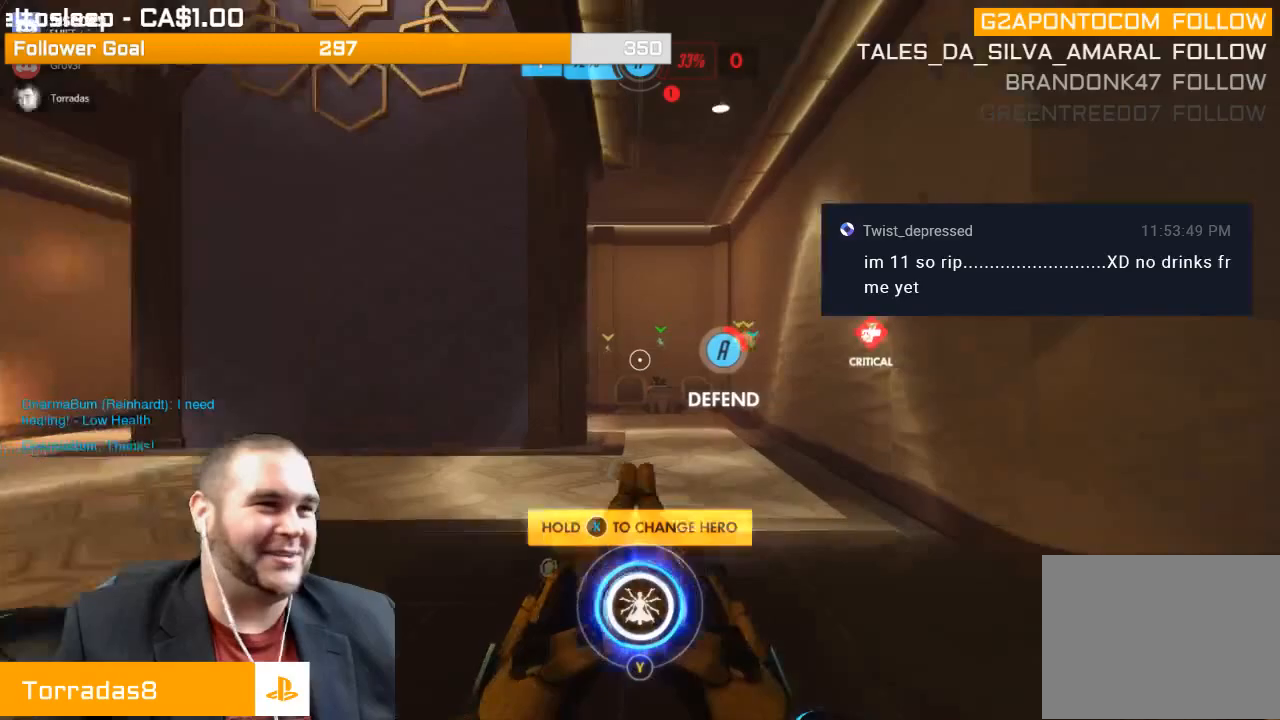
{"buttons": [], "left_stick": "up", "right_stick": "center", "events": []}
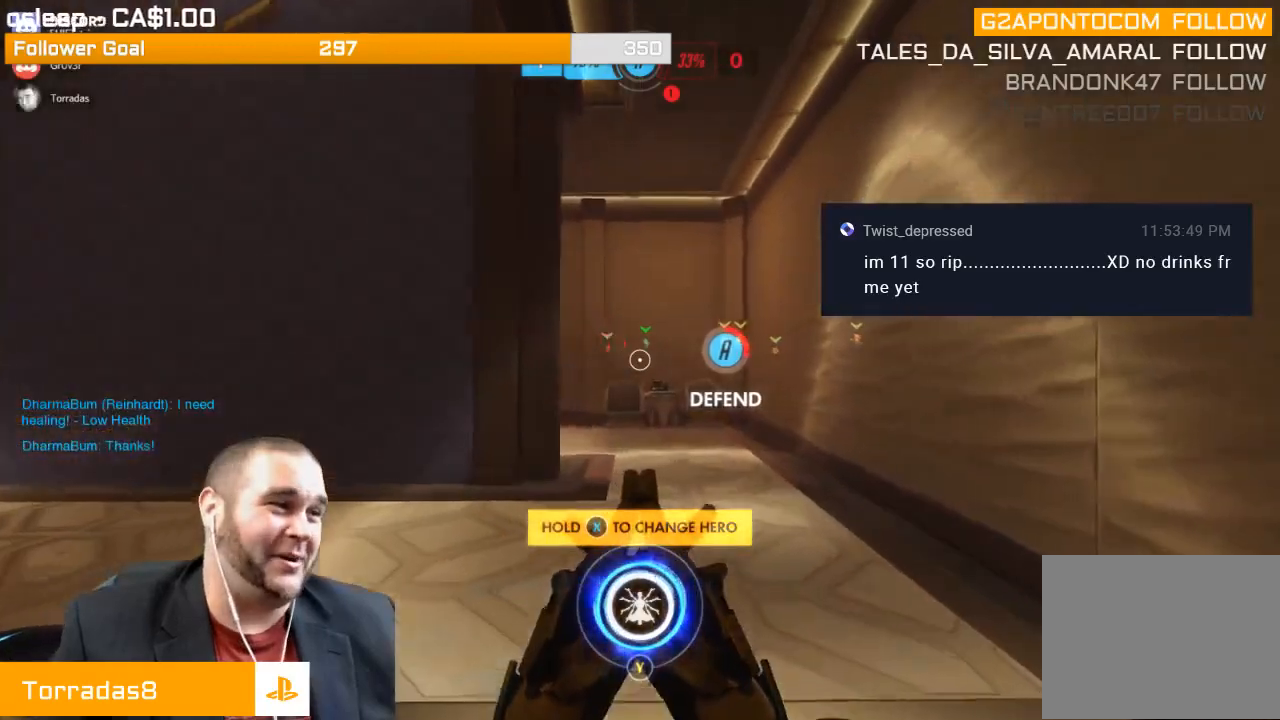
{"buttons": [], "left_stick": "up-right", "right_stick": "left", "events": [[33, "right_stick", "left"], [233, "right_stick", "center"], [467, "left_stick", "up-right"], [483, "right_stick", "left"]]}
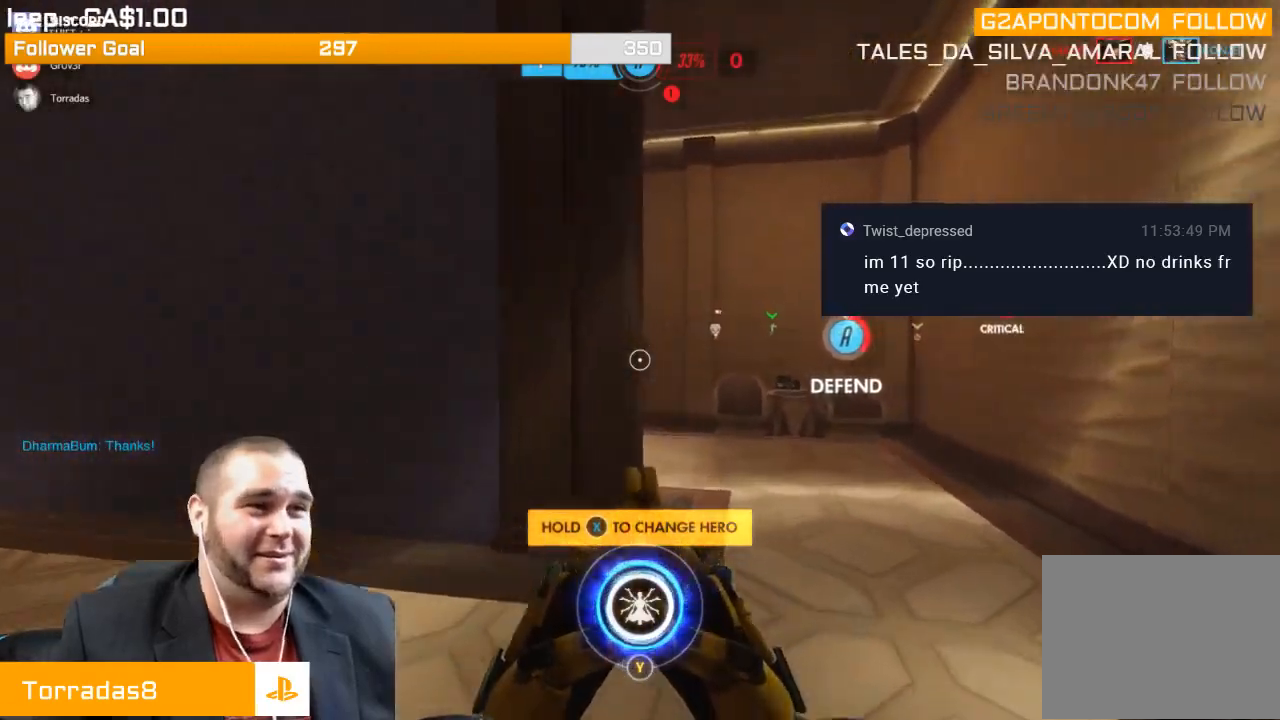
{"buttons": [], "left_stick": "up-right", "right_stick": "center", "events": [[183, "right_stick", "center"]]}
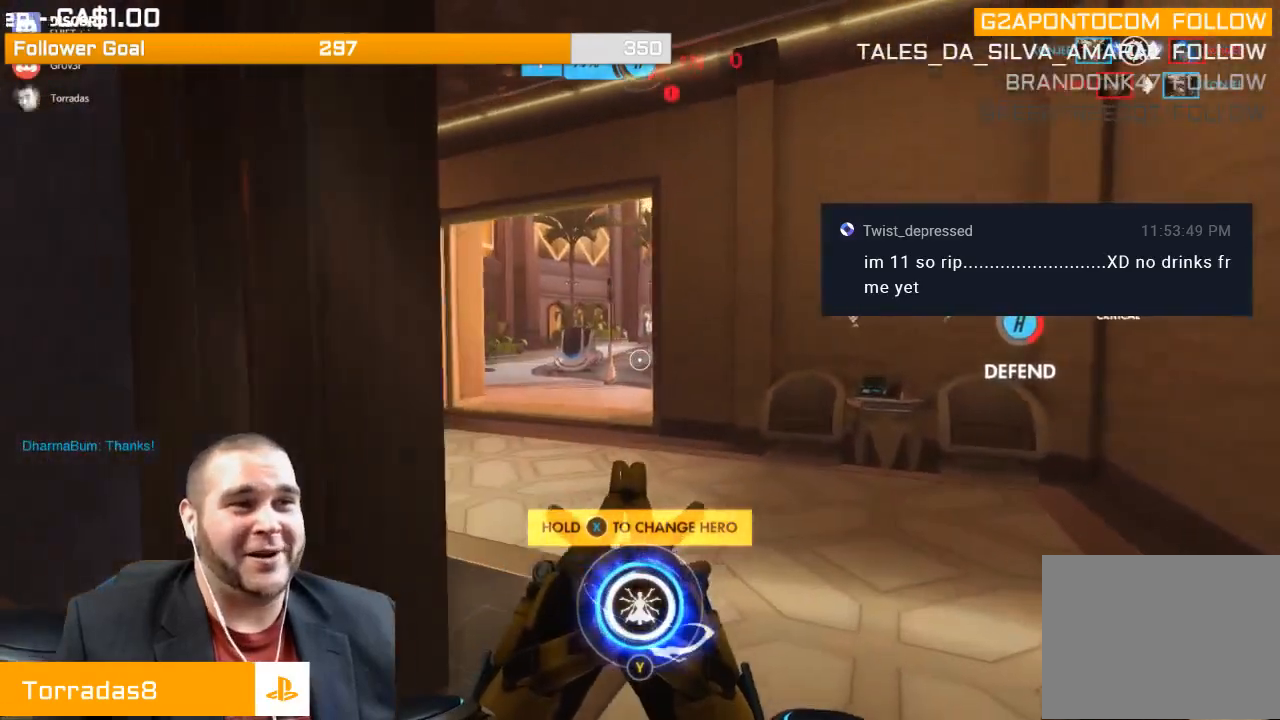
{"buttons": [], "left_stick": "up", "right_stick": "center", "events": [[100, "left_stick", "up"]]}